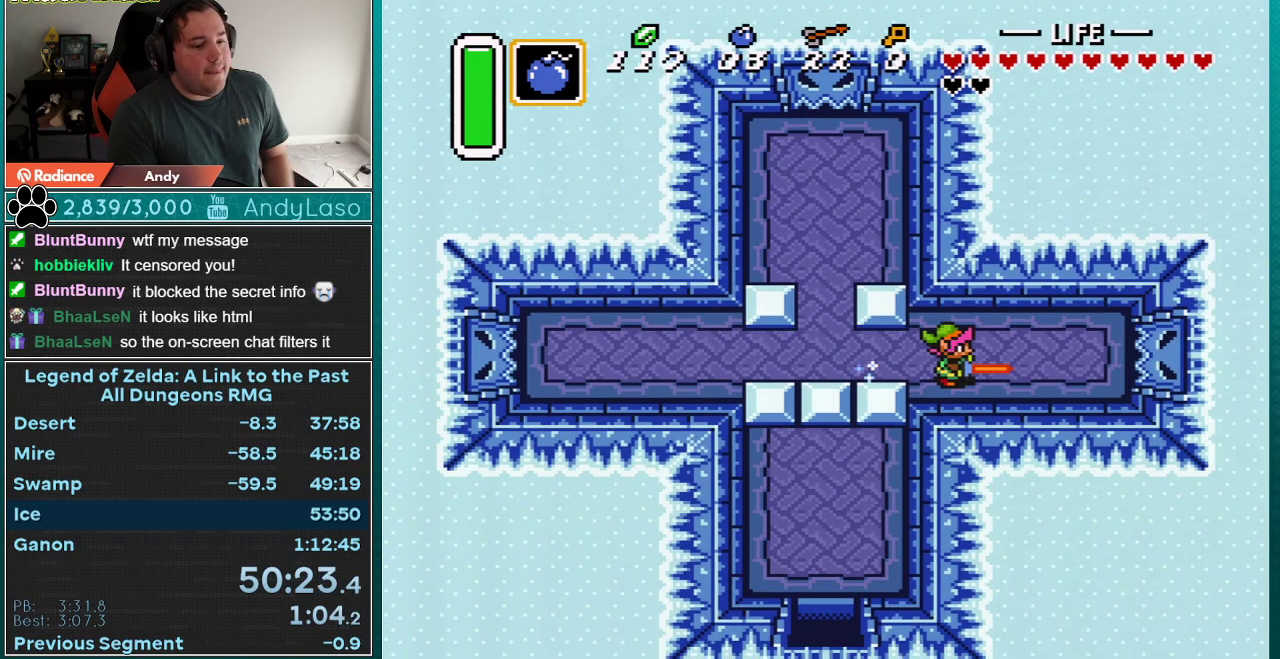
Gameplay with a controller (Nintendo layout); each line is a JSON object with the inputs held at the frame after it. "events" lists button and stick changes between this image and that frame as [ms after this image, input, new state], when the widget could be followed in between. Not read: L3 R3.
{"buttons": ["A"], "events": []}
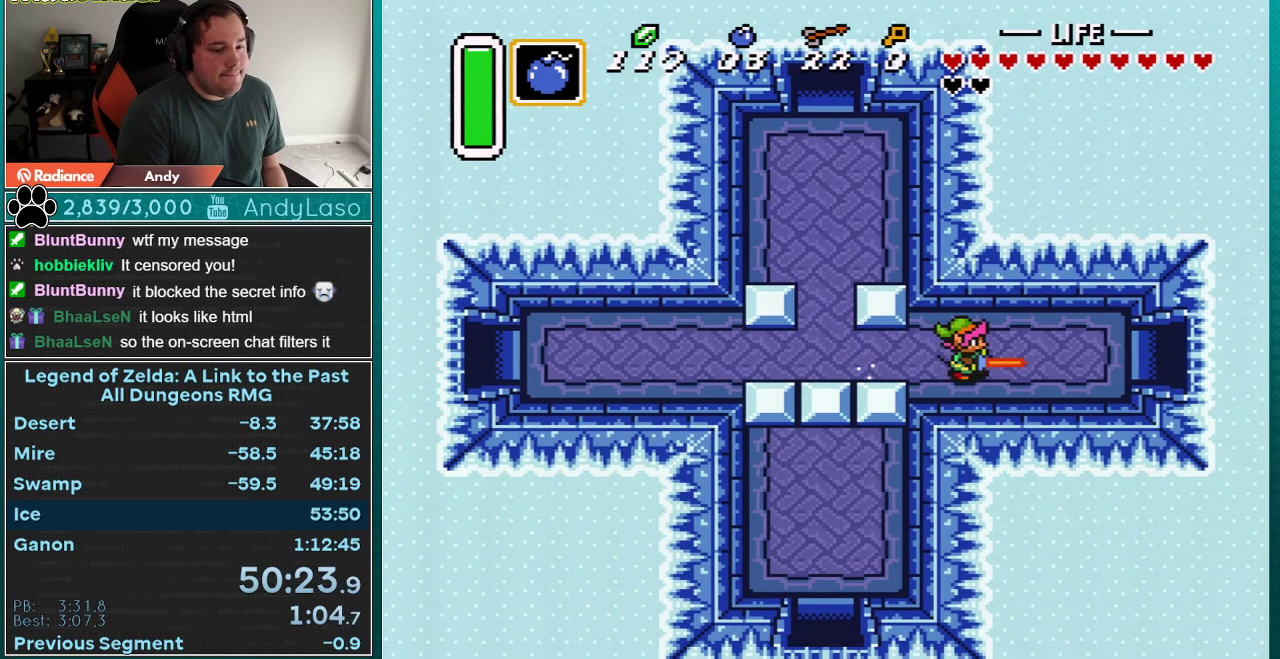
{"buttons": ["A"], "events": []}
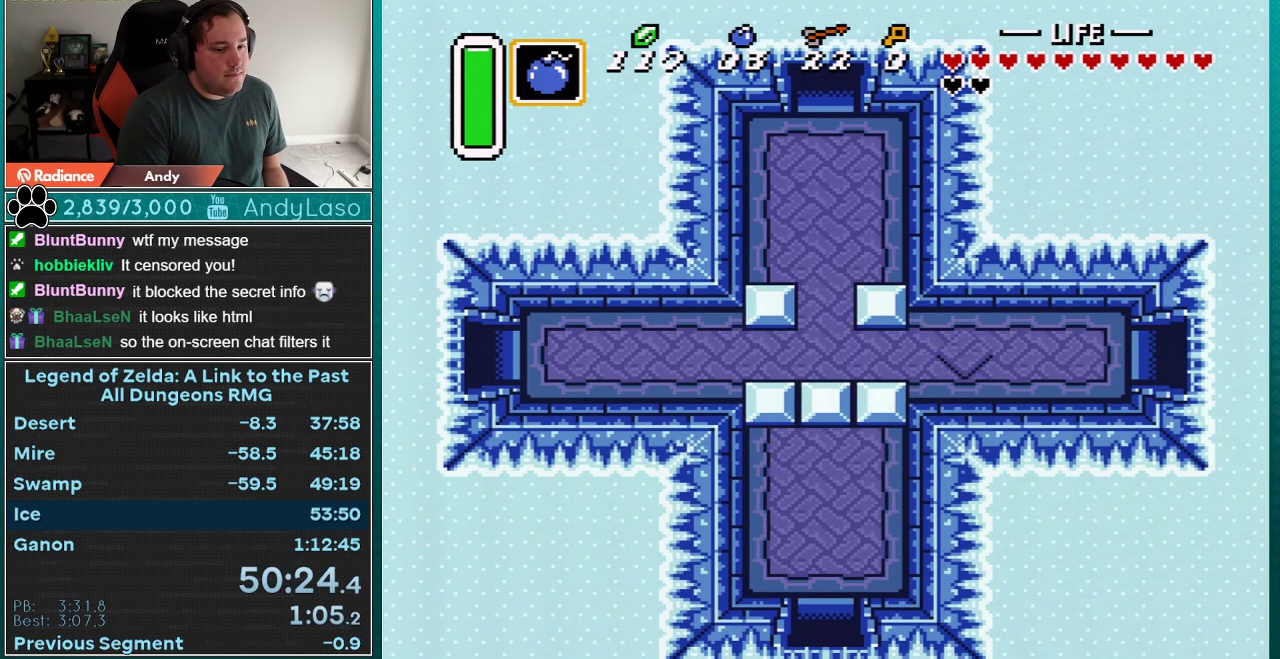
{"buttons": ["A"], "events": []}
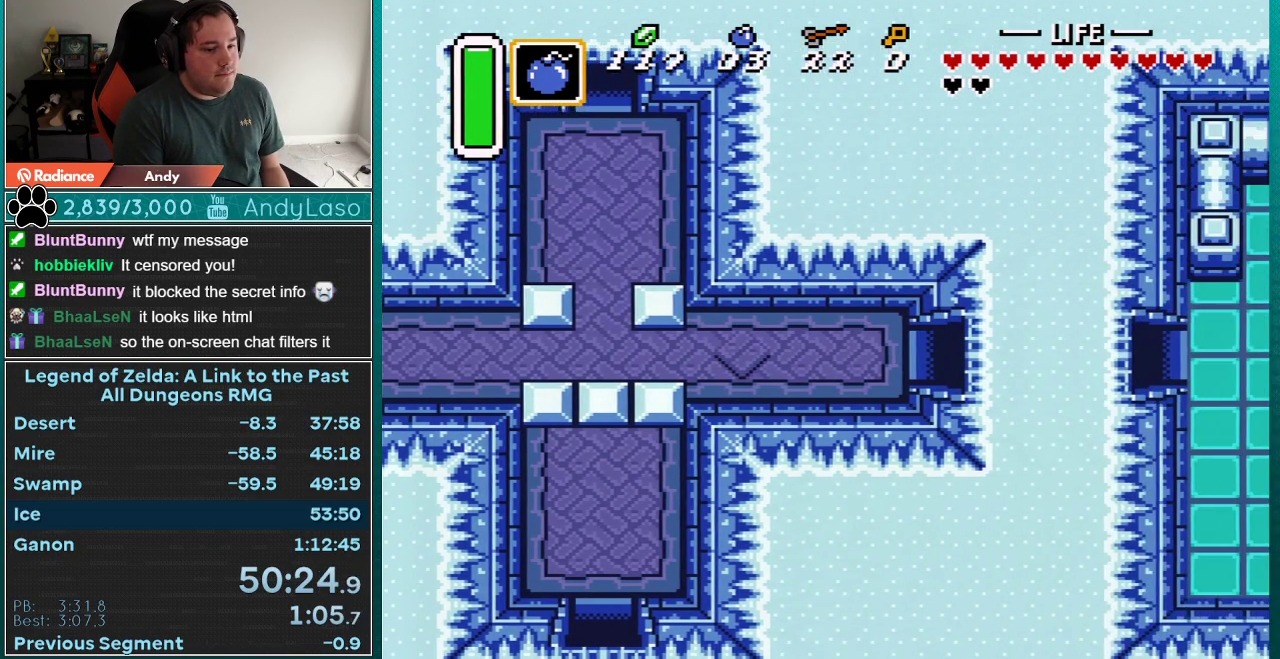
{"buttons": ["A"], "events": []}
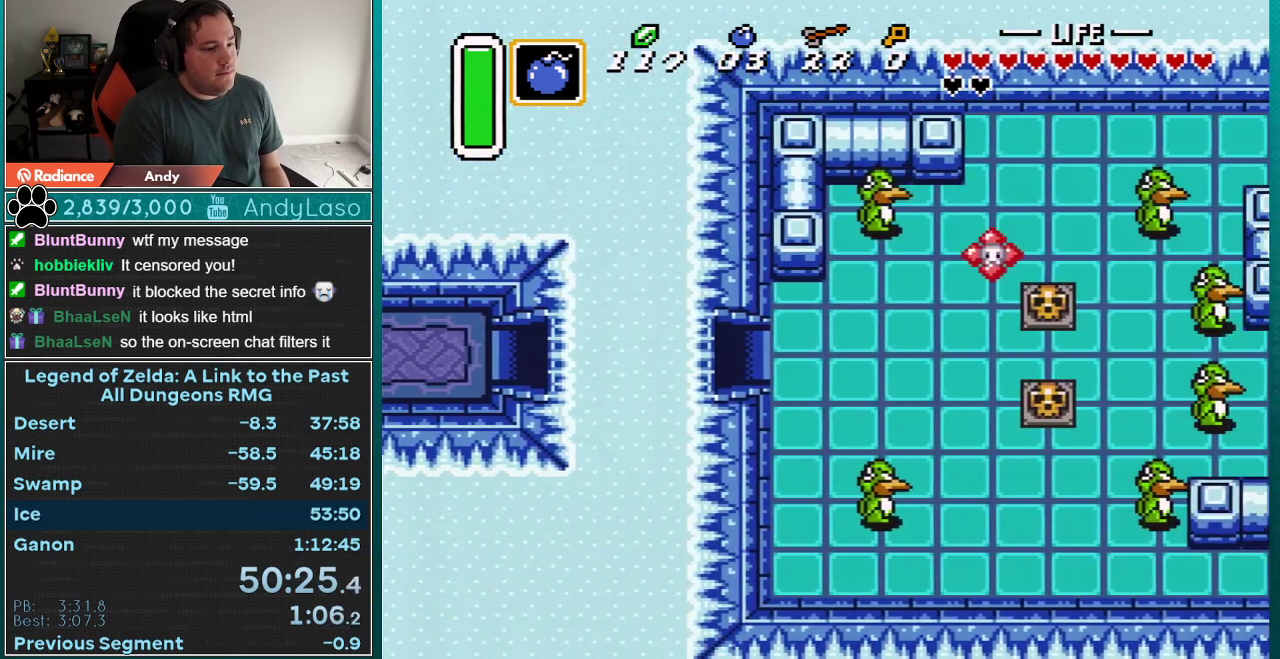
{"buttons": ["B", "DPAD_RIGHT"], "events": [[17, "DPAD_RIGHT", "down"], [67, "A", "up"], [200, "B", "down"]]}
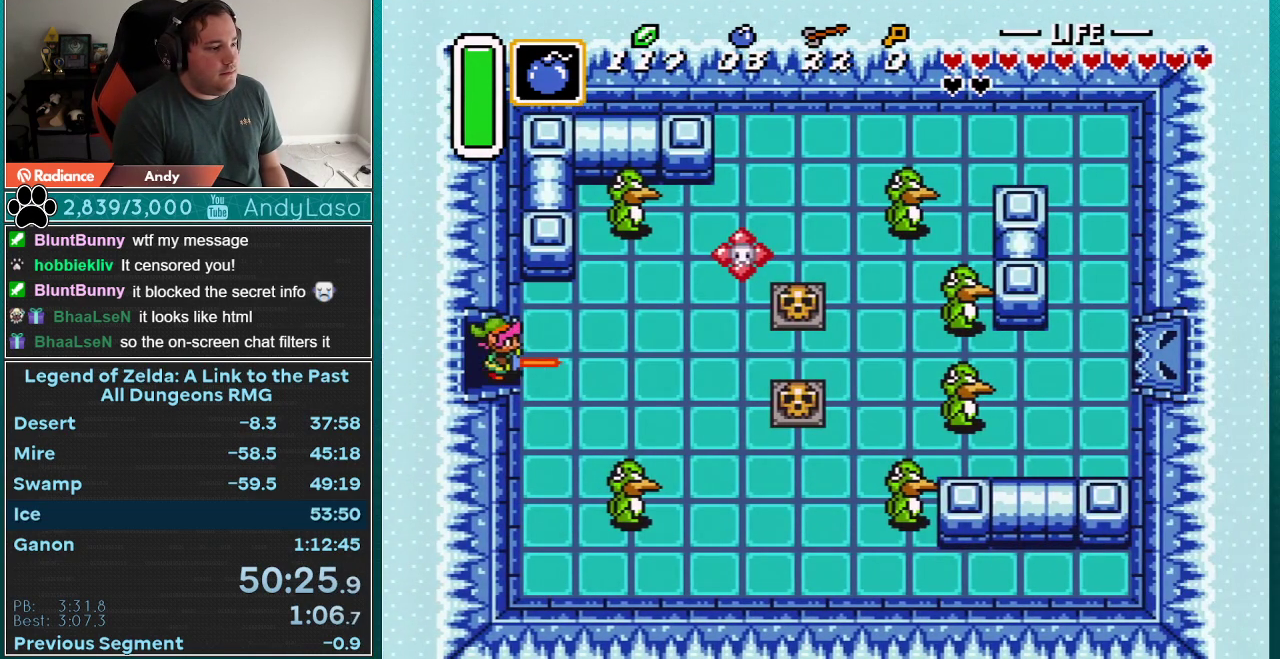
{"buttons": ["B", "DPAD_RIGHT"], "events": []}
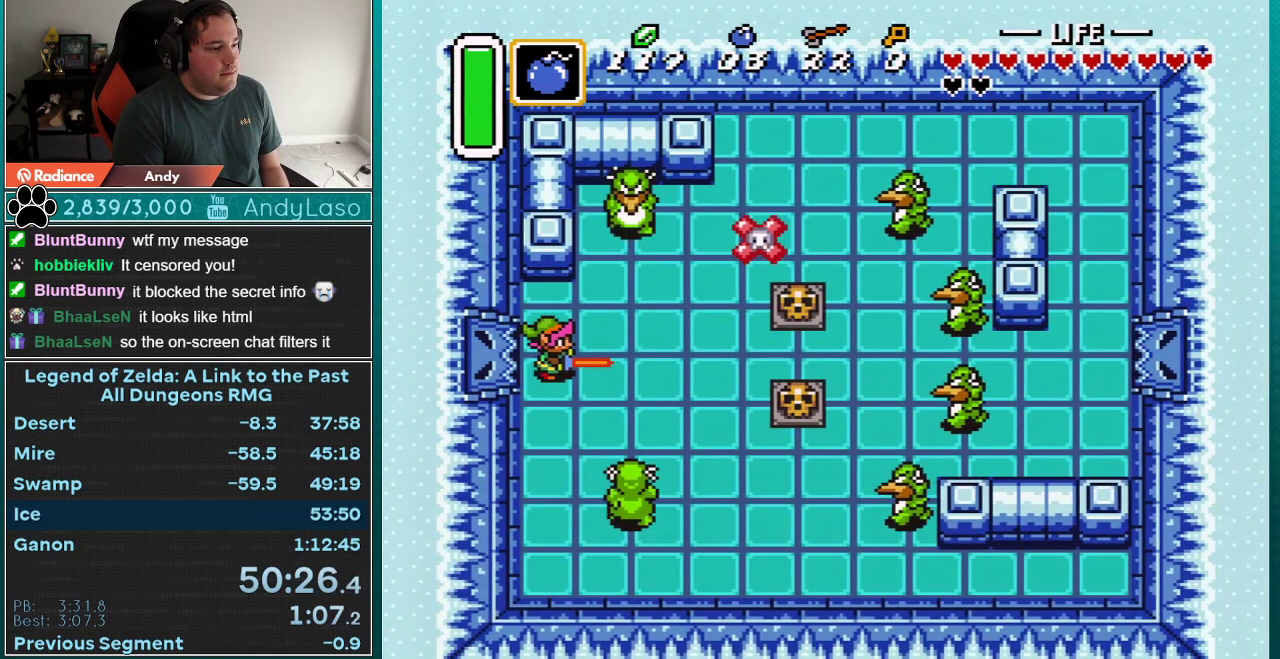
{"buttons": ["B", "DPAD_RIGHT"], "events": [[383, "DPAD_RIGHT", "up"], [483, "DPAD_RIGHT", "down"]]}
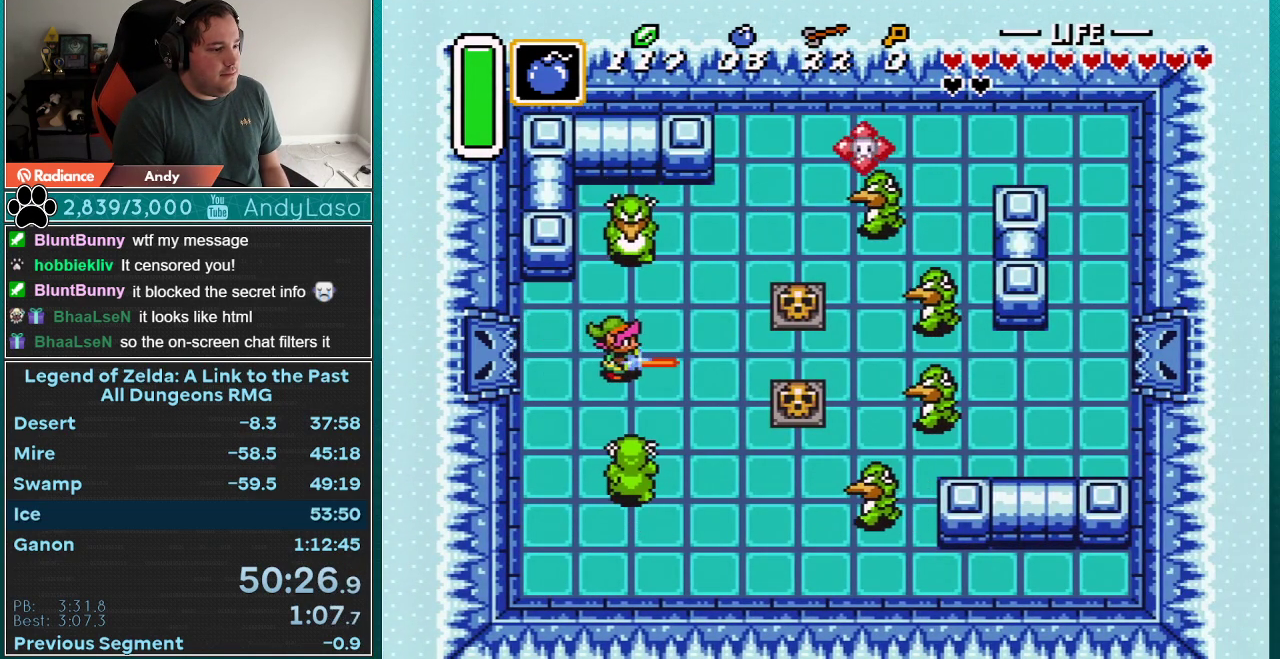
{"buttons": [], "events": [[383, "B", "up"], [383, "DPAD_RIGHT", "up"]]}
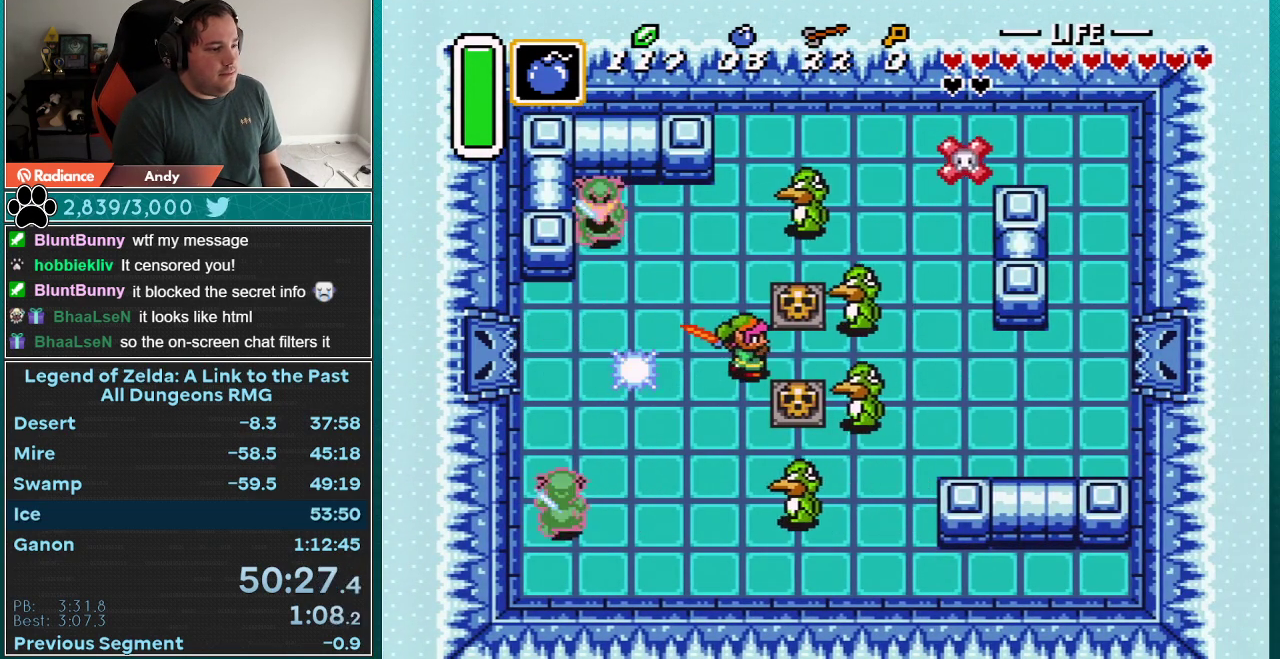
{"buttons": ["DPAD_DOWN"], "events": [[483, "DPAD_DOWN", "down"]]}
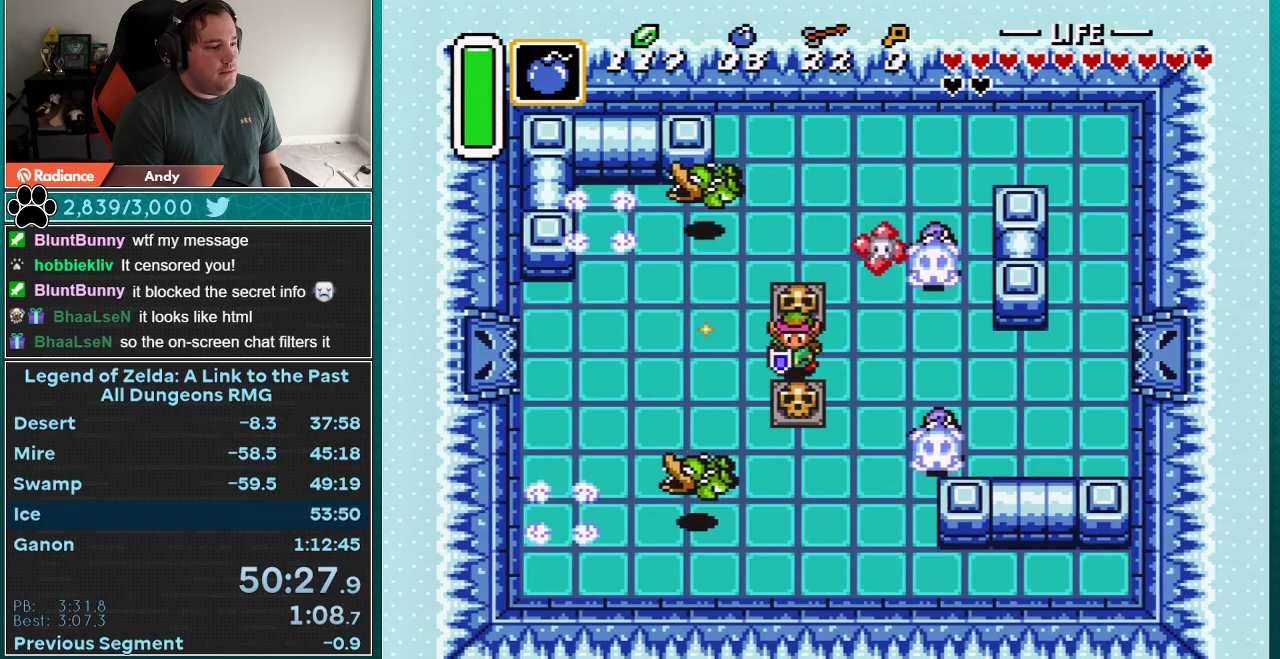
{"buttons": [], "events": [[67, "A", "down"], [233, "A", "up"], [233, "DPAD_DOWN", "up"]]}
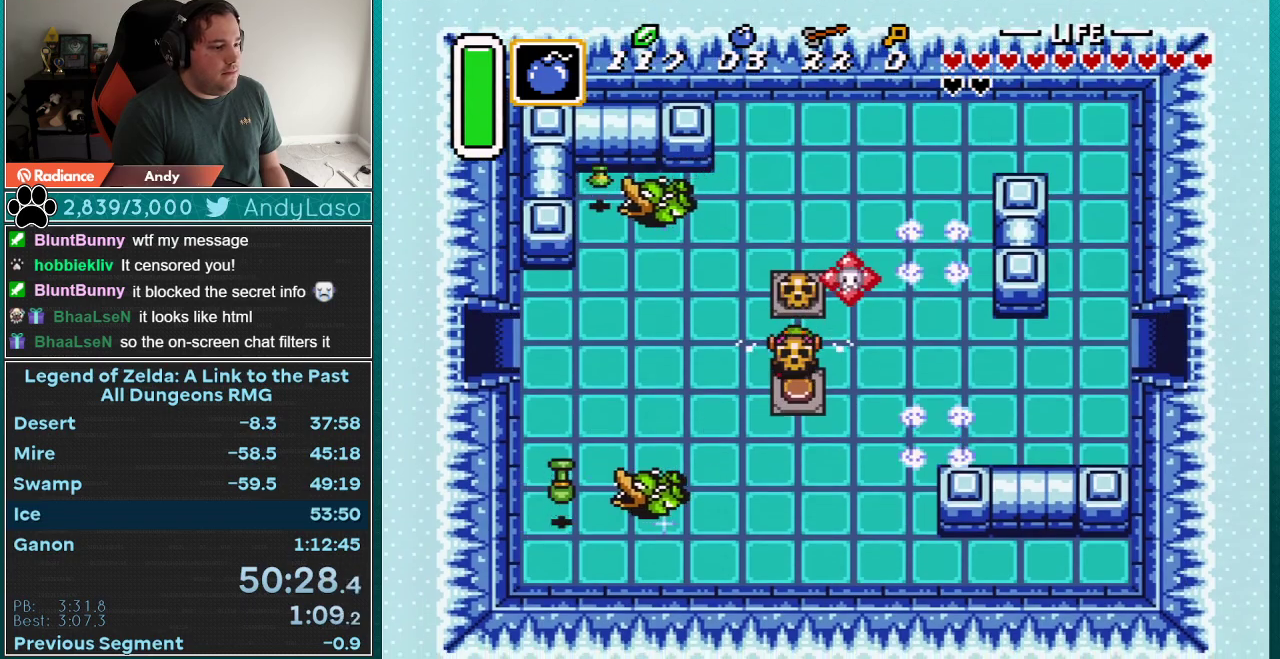
{"buttons": ["DPAD_RIGHT"], "events": [[50, "DPAD_RIGHT", "down"], [300, "A", "down"], [383, "A", "up"]]}
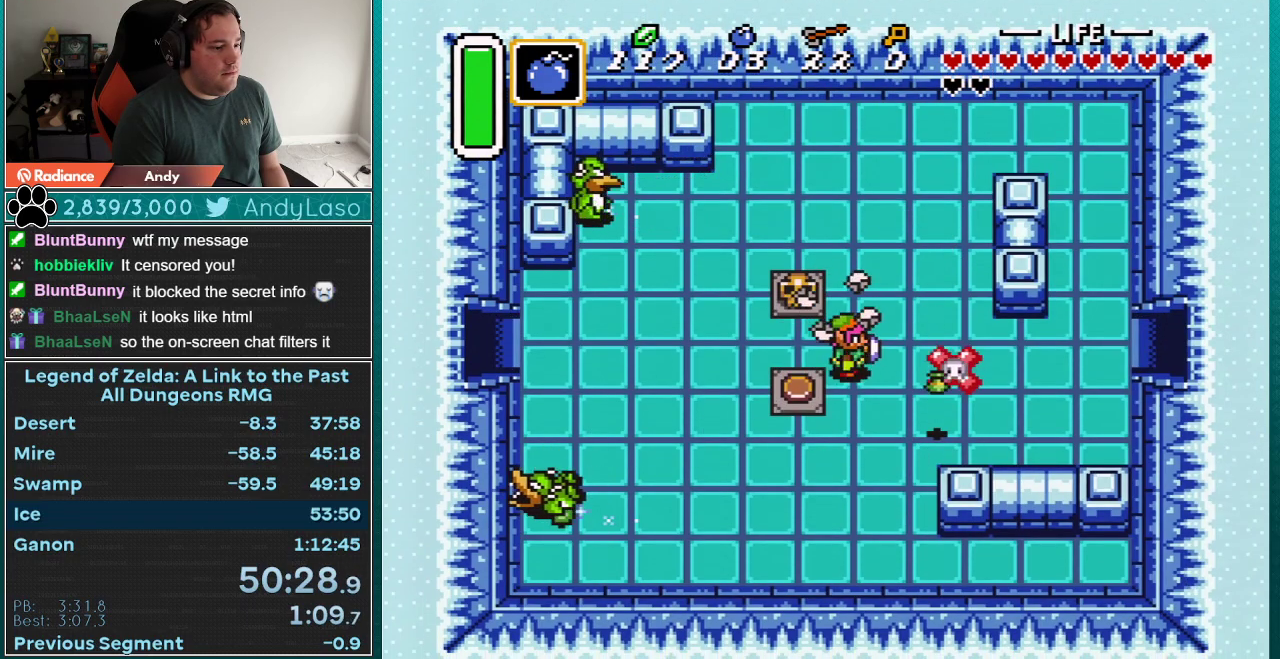
{"buttons": ["A"], "events": [[367, "A", "down"], [500, "DPAD_RIGHT", "up"]]}
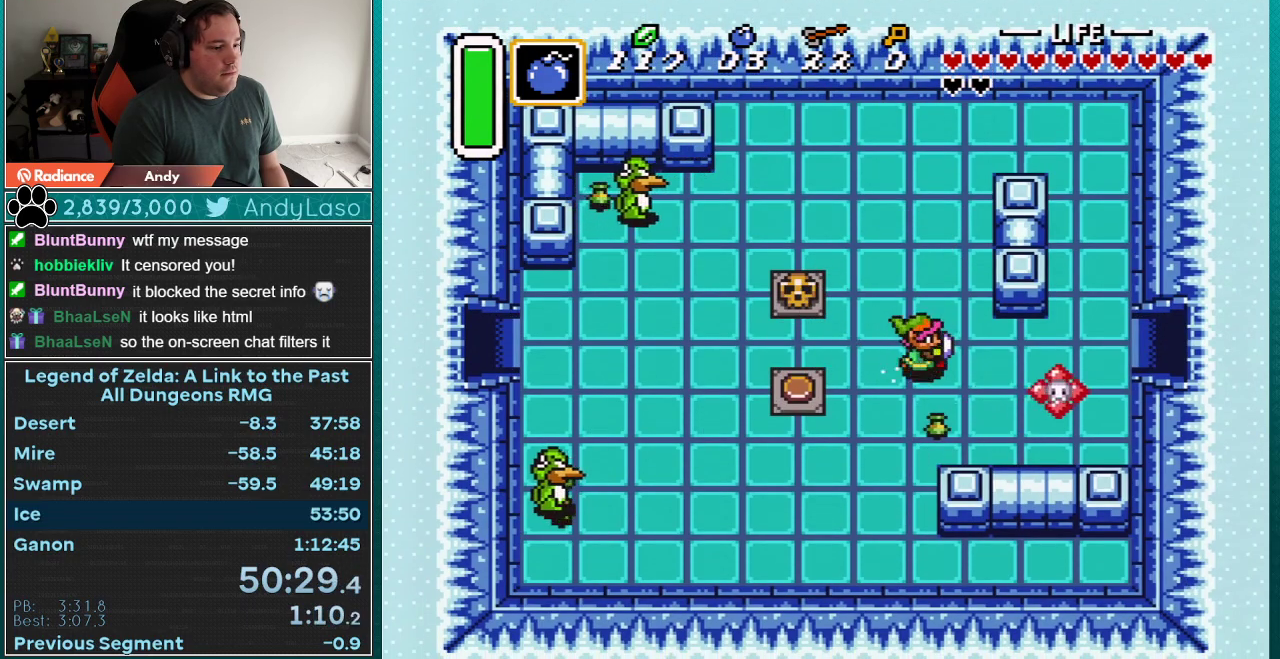
{"buttons": ["A"], "events": []}
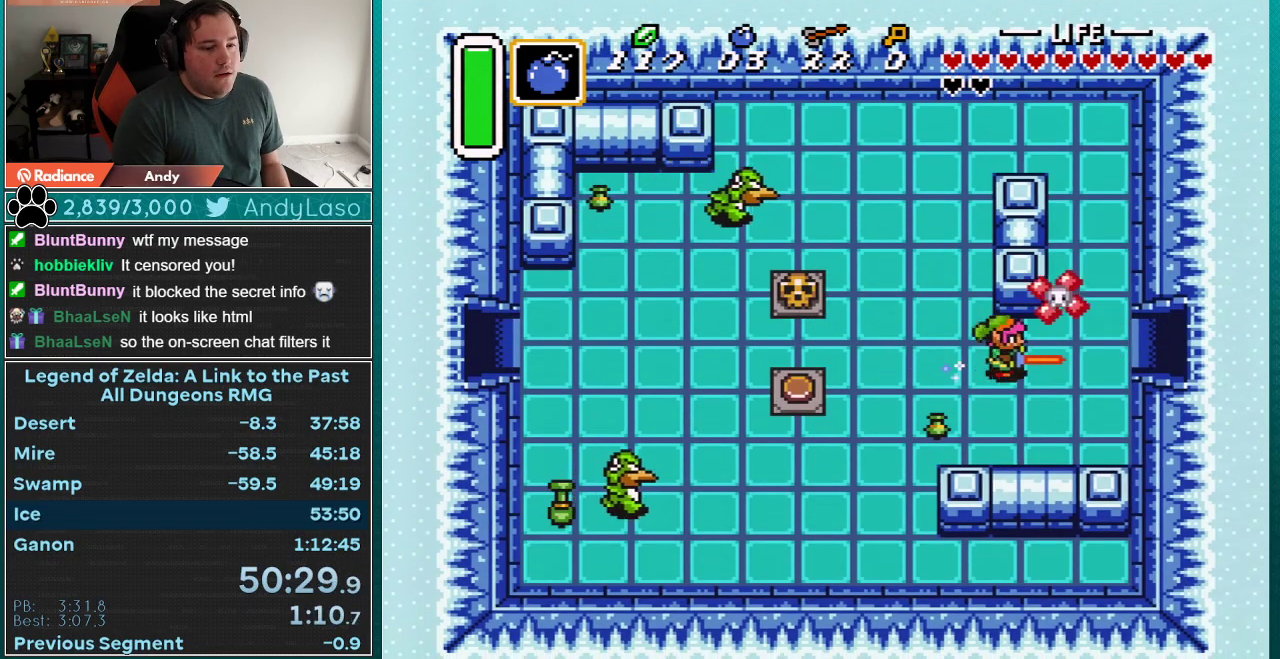
{"buttons": ["A"], "events": []}
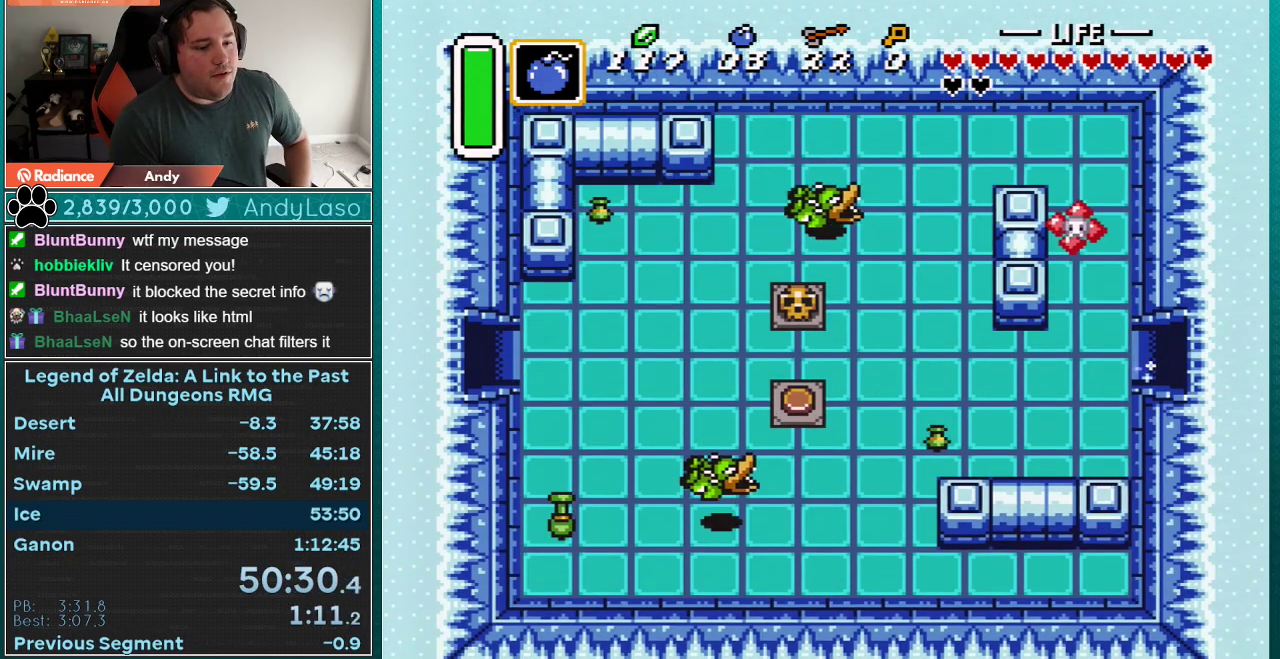
{"buttons": ["A"], "events": []}
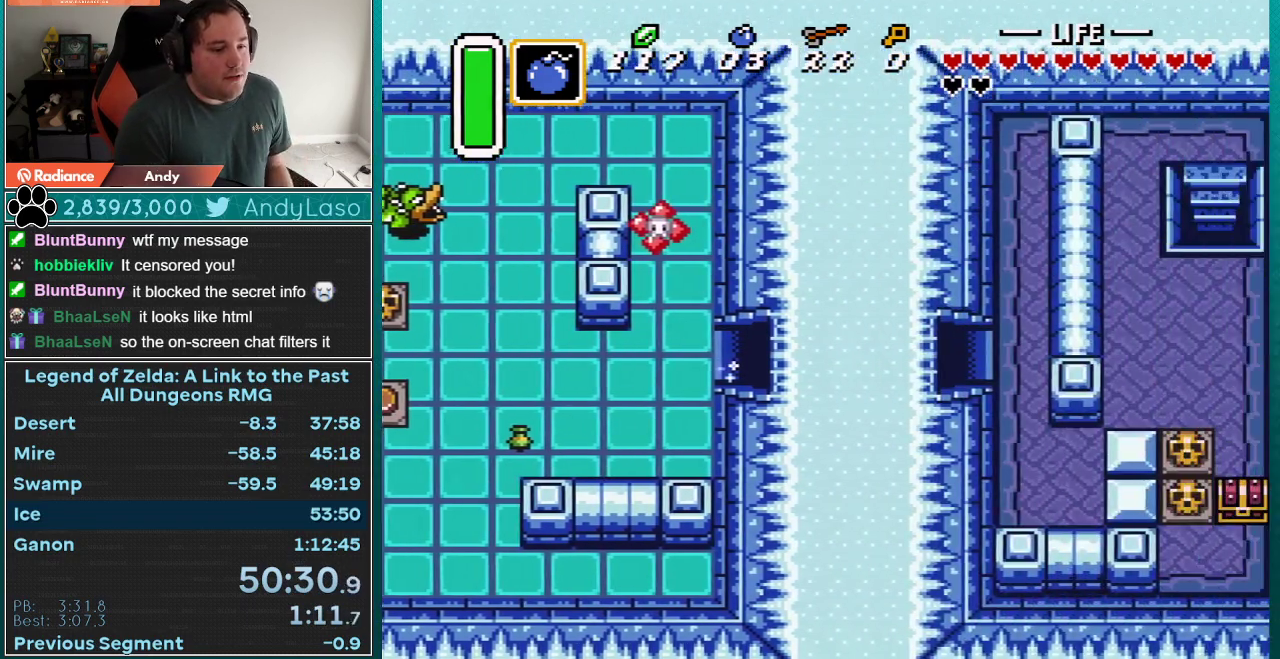
{"buttons": ["DPAD_RIGHT"], "events": [[400, "DPAD_RIGHT", "down"], [433, "A", "up"]]}
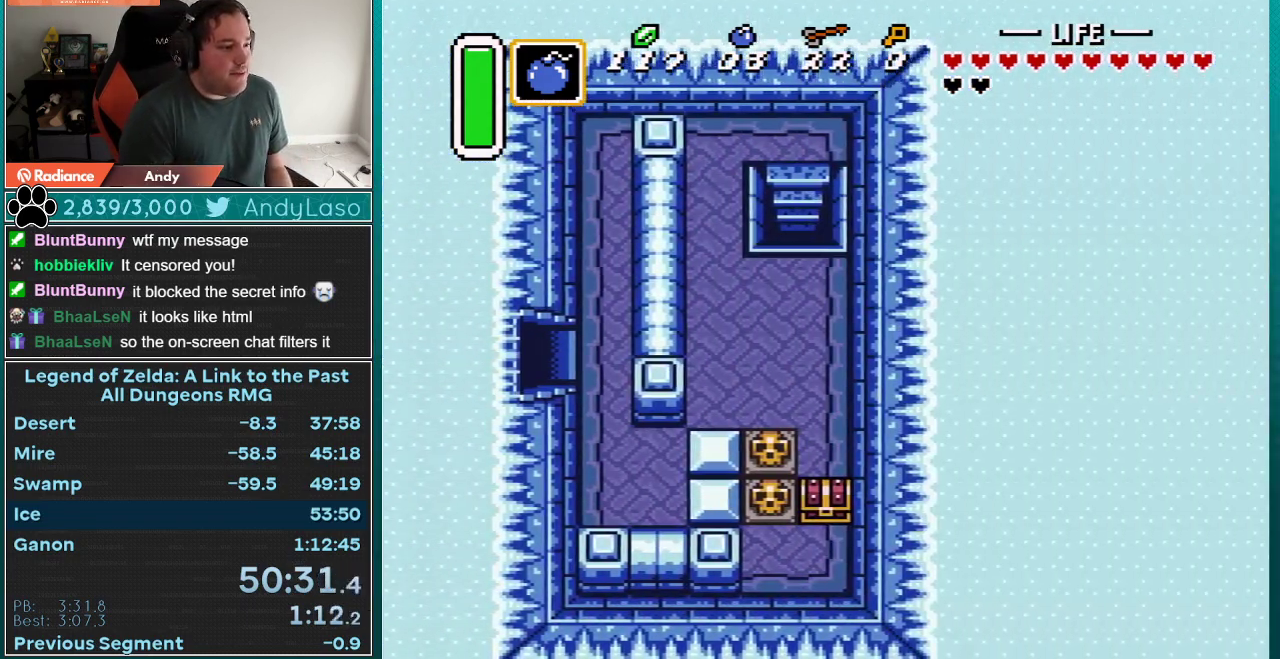
{"buttons": ["DPAD_RIGHT"], "events": []}
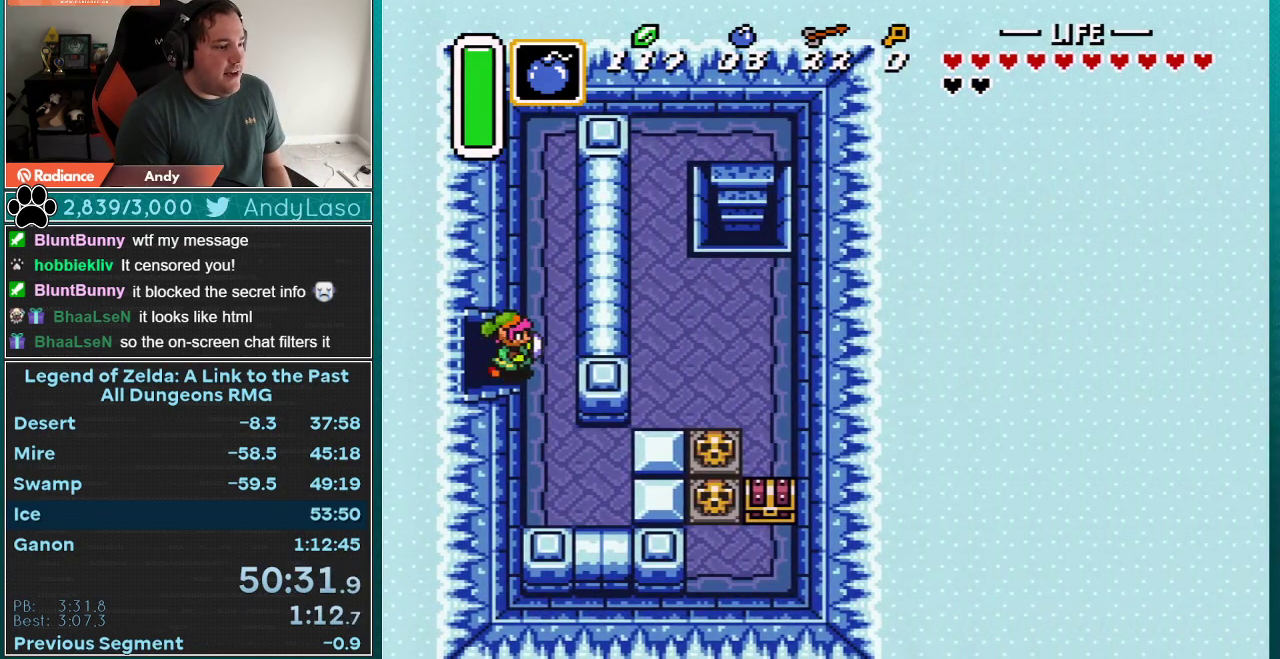
{"buttons": ["START"], "events": [[283, "DPAD_RIGHT", "up"], [400, "DPAD_LEFT", "down"], [400, "START", "down"], [467, "DPAD_LEFT", "up"]]}
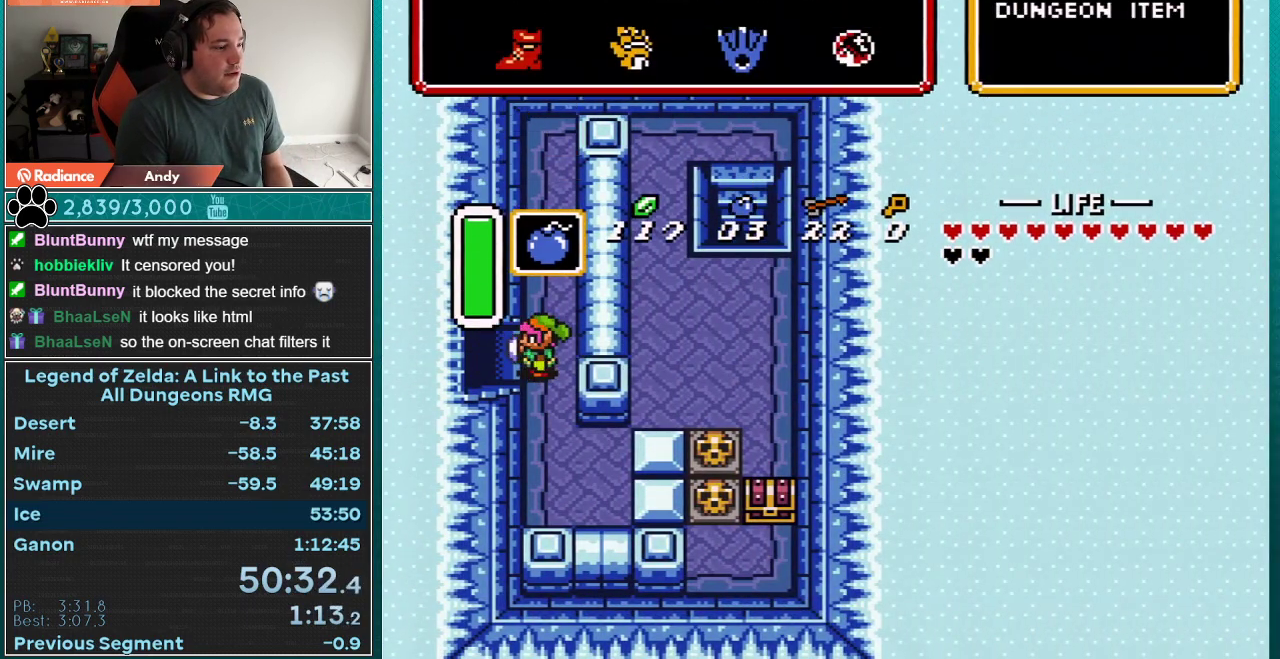
{"buttons": [], "events": [[117, "START", "up"]]}
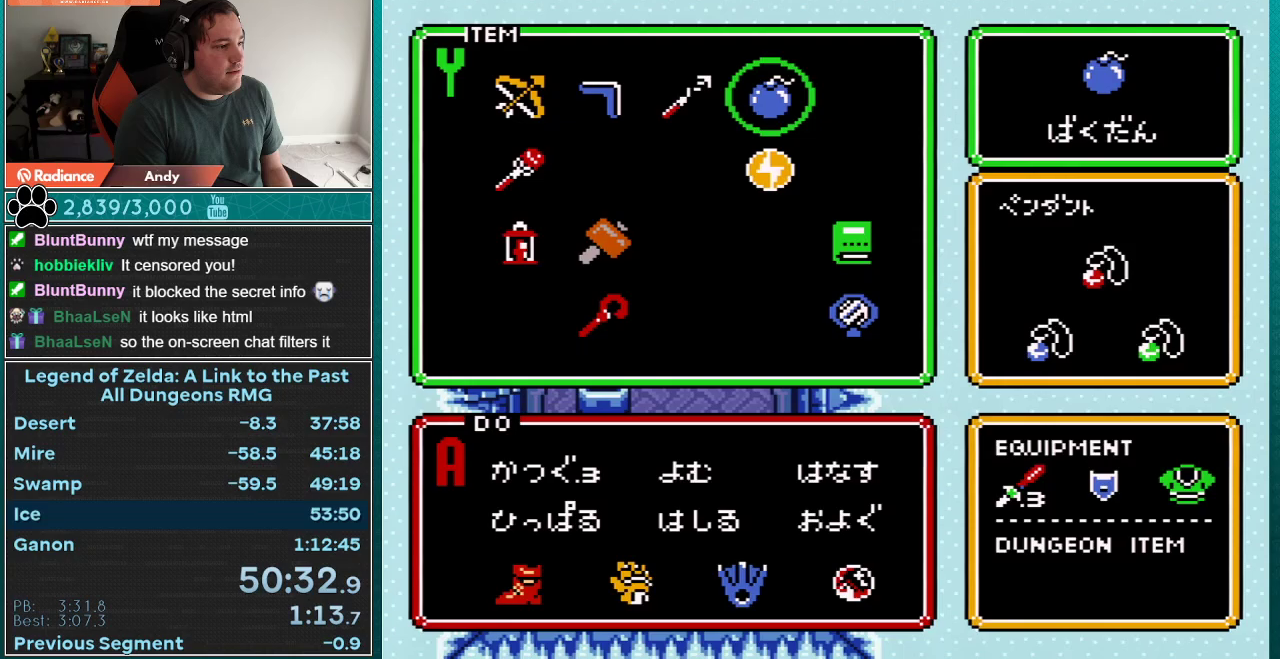
{"buttons": ["START"], "events": [[67, "DPAD_LEFT", "down"], [150, "DPAD_LEFT", "up"], [217, "DPAD_LEFT", "down"], [267, "DPAD_LEFT", "up"], [400, "DPAD_UP", "down"], [500, "DPAD_UP", "up"], [500, "START", "down"]]}
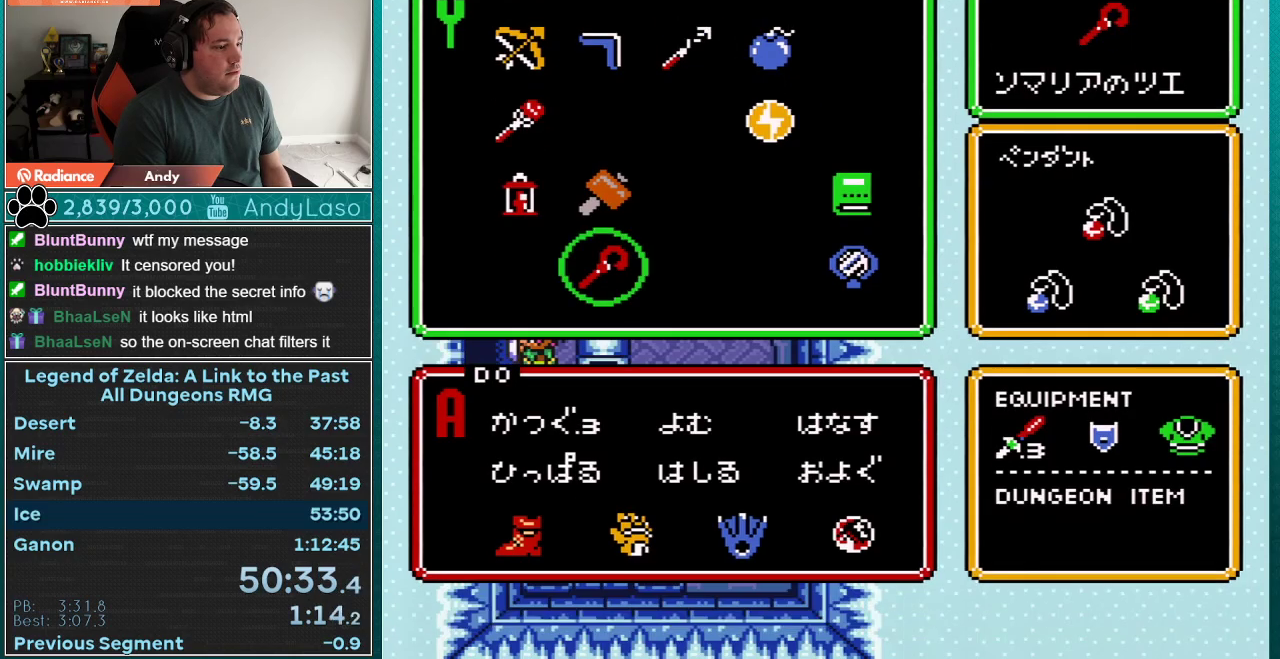
{"buttons": ["DPAD_DOWN", "DPAD_RIGHT"], "events": [[117, "DPAD_DOWN", "down"], [150, "DPAD_RIGHT", "down"], [150, "START", "up"]]}
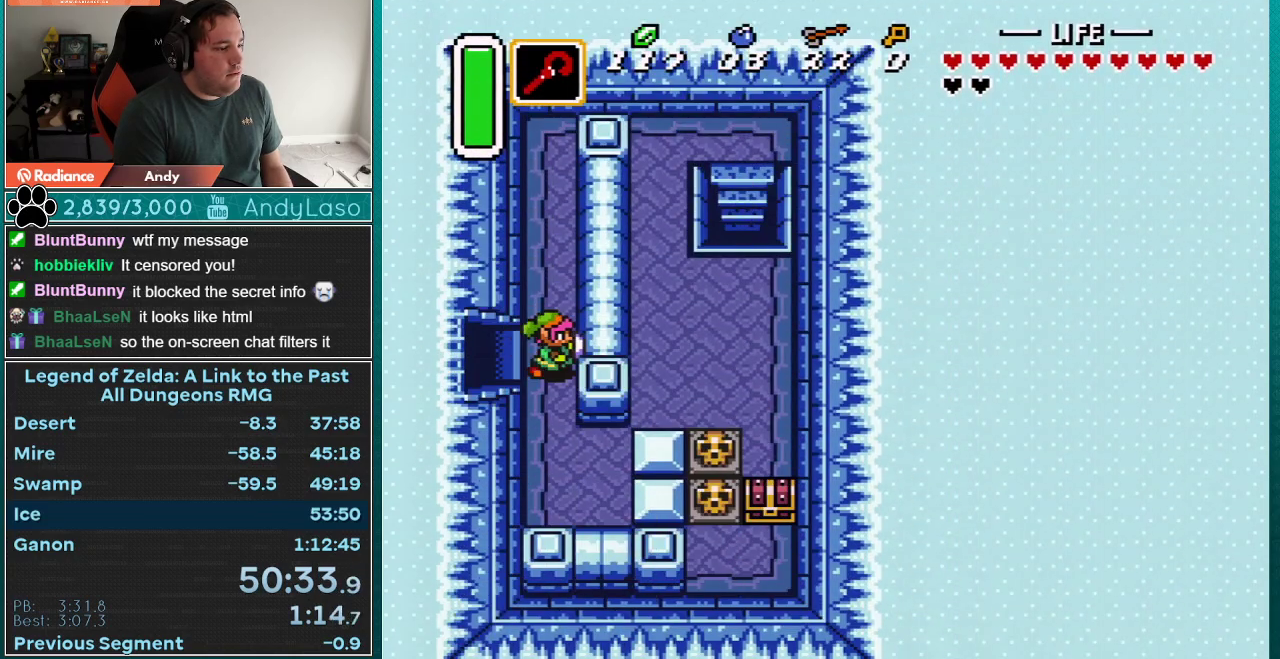
{"buttons": [], "events": [[150, "Y", "down"], [283, "DPAD_DOWN", "up"], [283, "DPAD_RIGHT", "up"], [300, "Y", "up"]]}
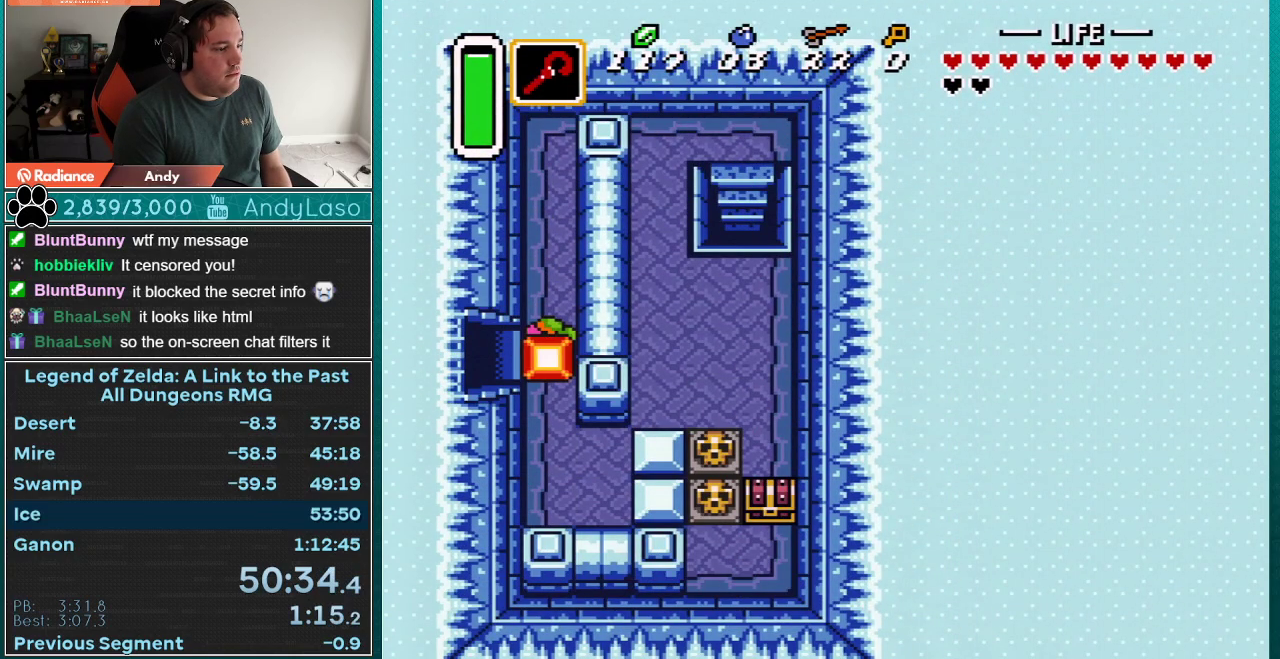
{"buttons": [], "events": [[33, "DPAD_LEFT", "down"], [50, "START", "down"], [183, "DPAD_LEFT", "up"], [367, "START", "up"]]}
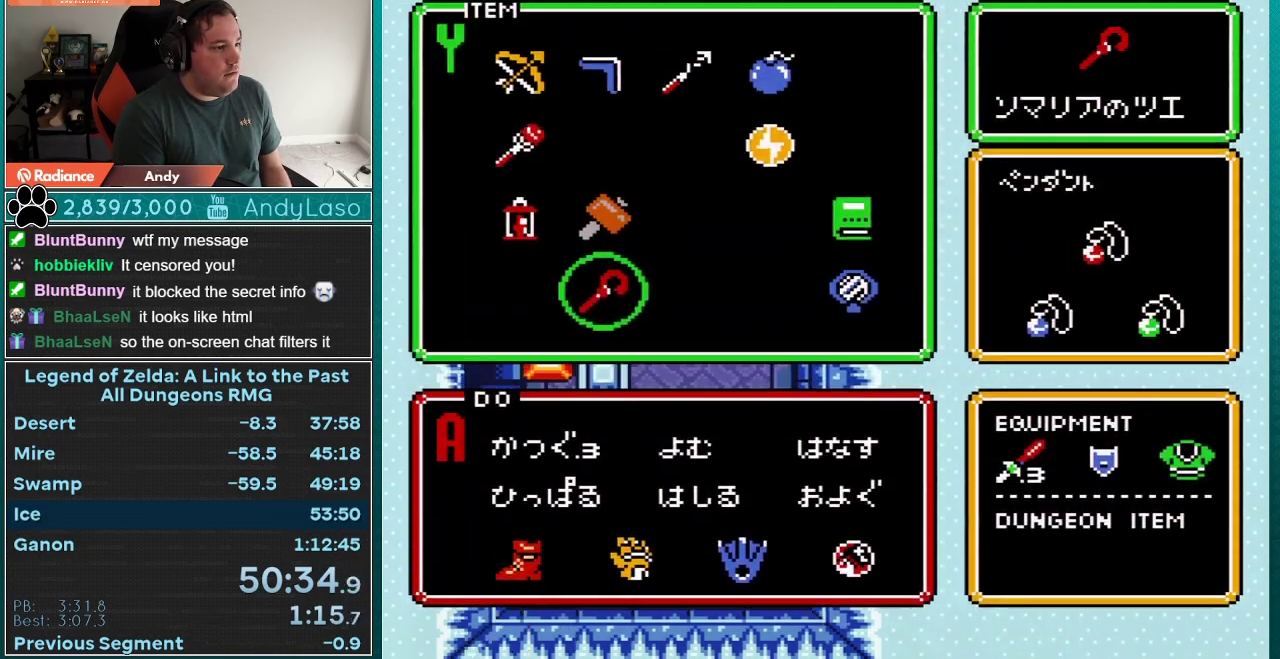
{"buttons": ["DPAD_DOWN"], "events": [[133, "DPAD_UP", "down"], [200, "DPAD_UP", "up"], [200, "START", "down"], [300, "DPAD_DOWN", "down"], [317, "START", "up"]]}
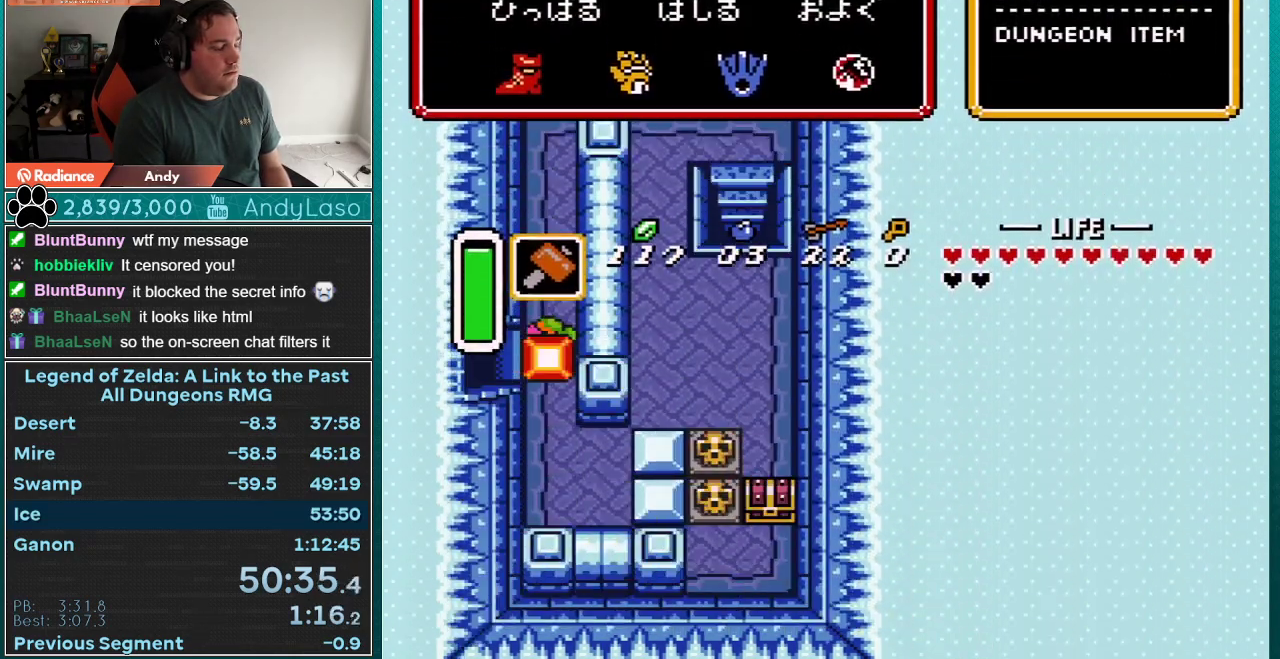
{"buttons": ["DPAD_DOWN"], "events": []}
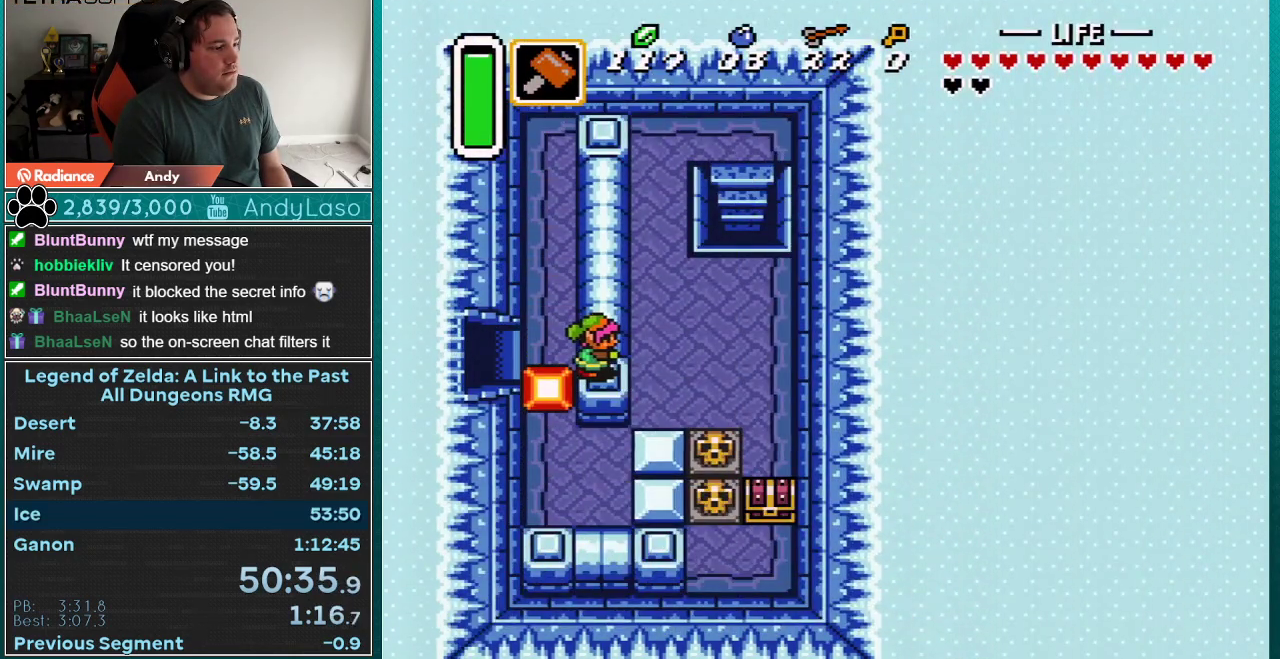
{"buttons": ["DPAD_UP"], "events": [[317, "DPAD_RIGHT", "down"], [350, "DPAD_DOWN", "up"], [383, "DPAD_RIGHT", "up"], [383, "DPAD_UP", "down"]]}
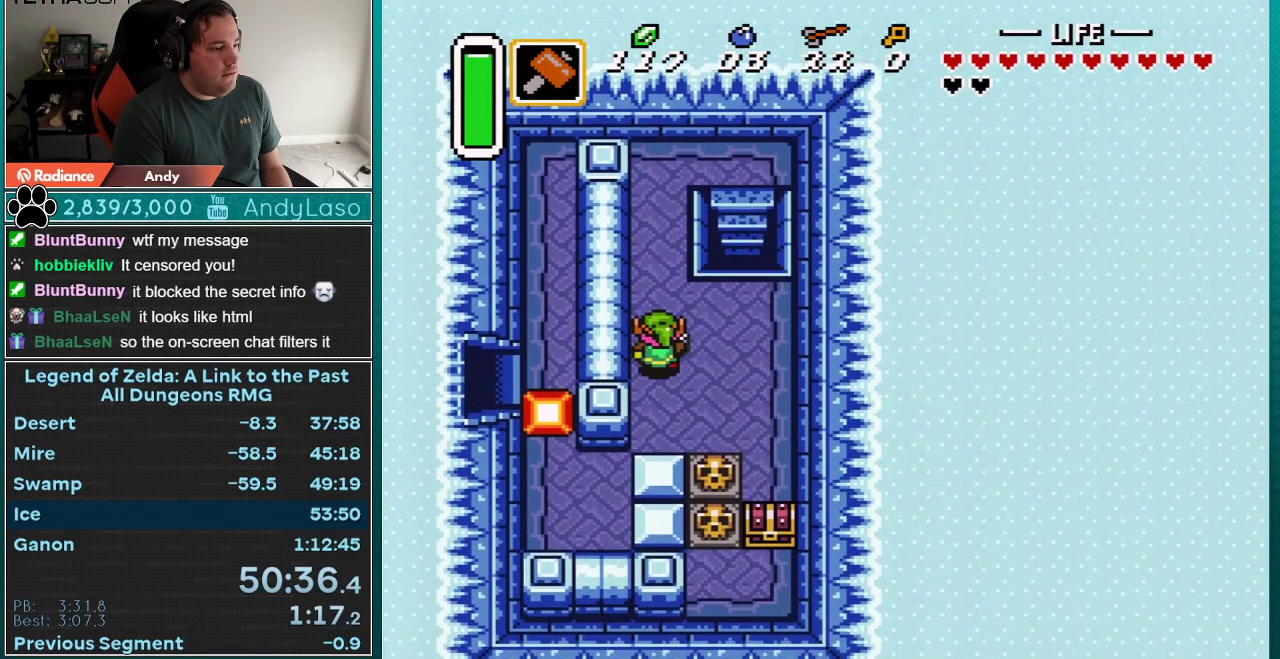
{"buttons": ["DPAD_UP"], "events": []}
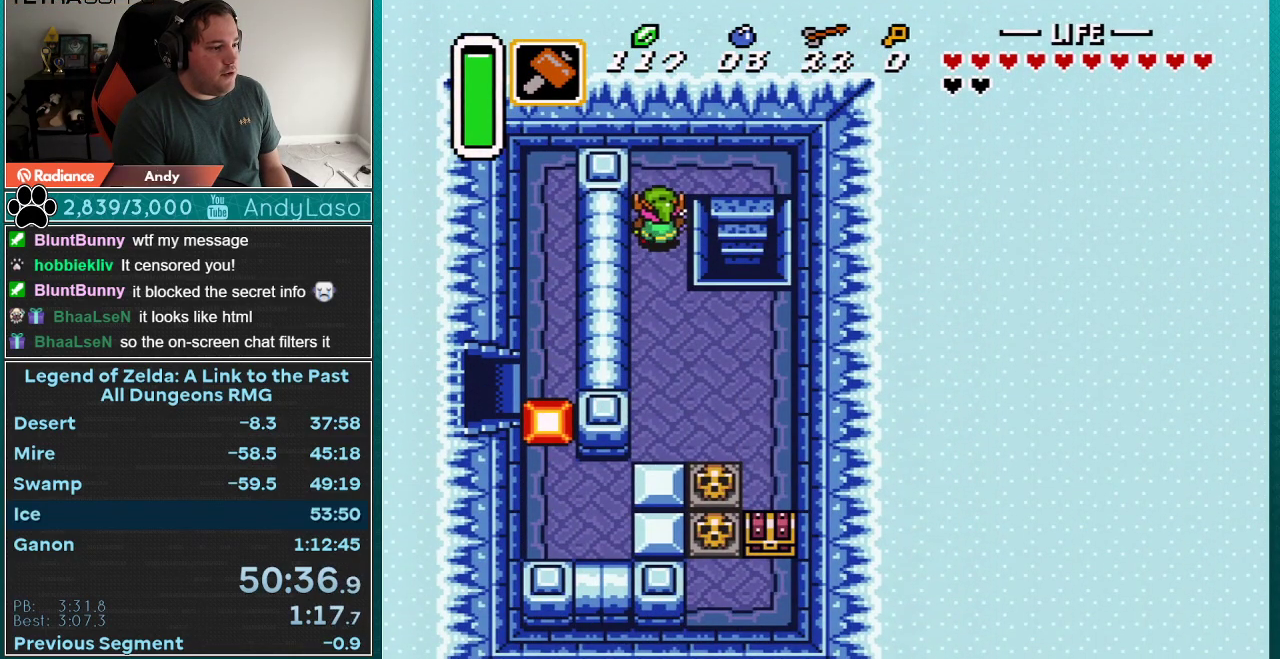
{"buttons": ["DPAD_RIGHT"], "events": [[100, "DPAD_RIGHT", "down"], [300, "DPAD_UP", "up"]]}
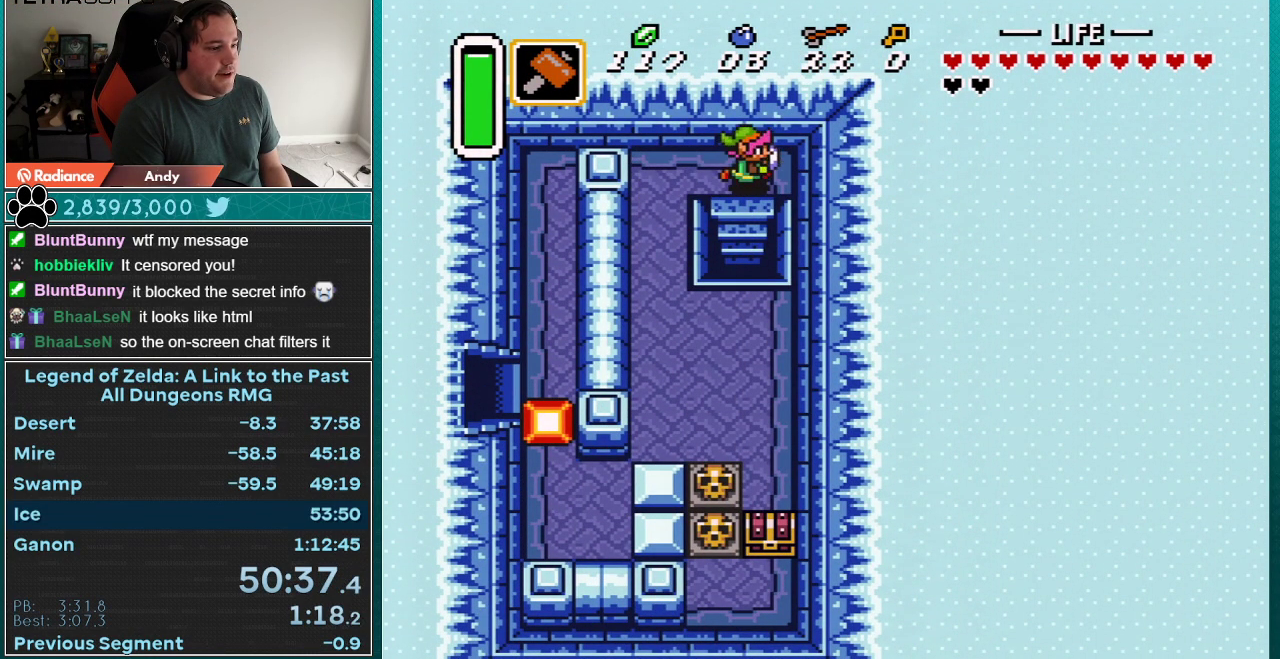
{"buttons": ["DPAD_DOWN"], "events": [[50, "DPAD_DOWN", "down"], [67, "DPAD_RIGHT", "up"]]}
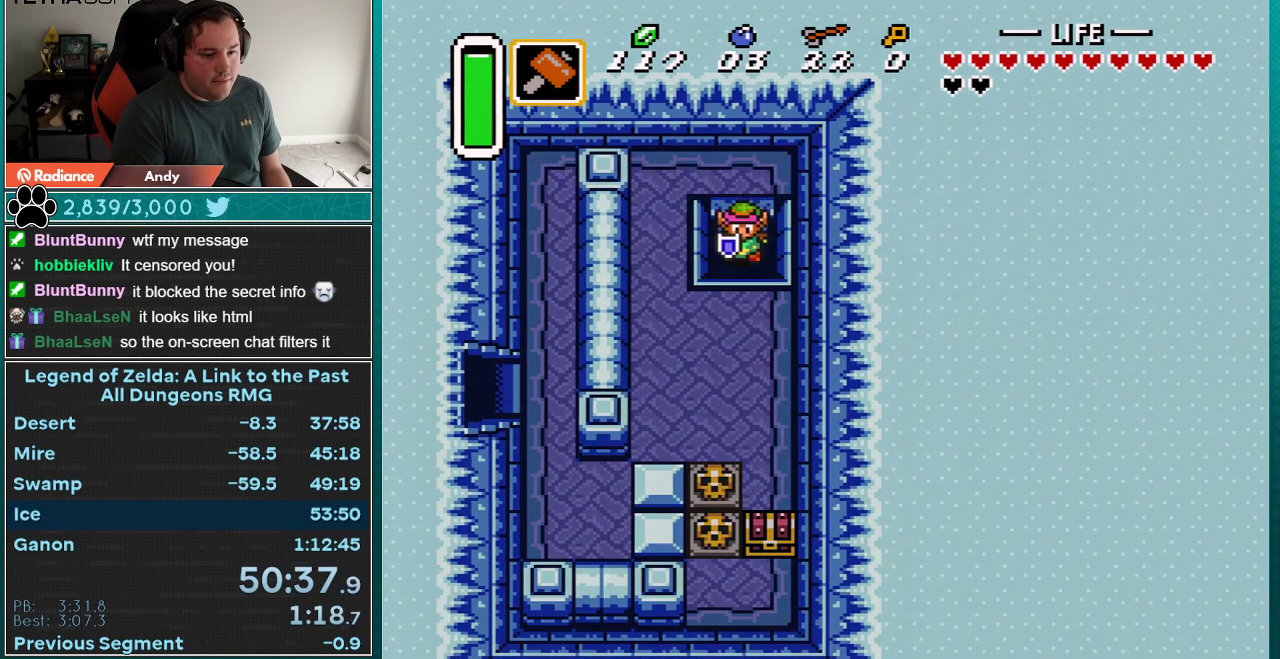
{"buttons": [], "events": [[317, "DPAD_DOWN", "up"]]}